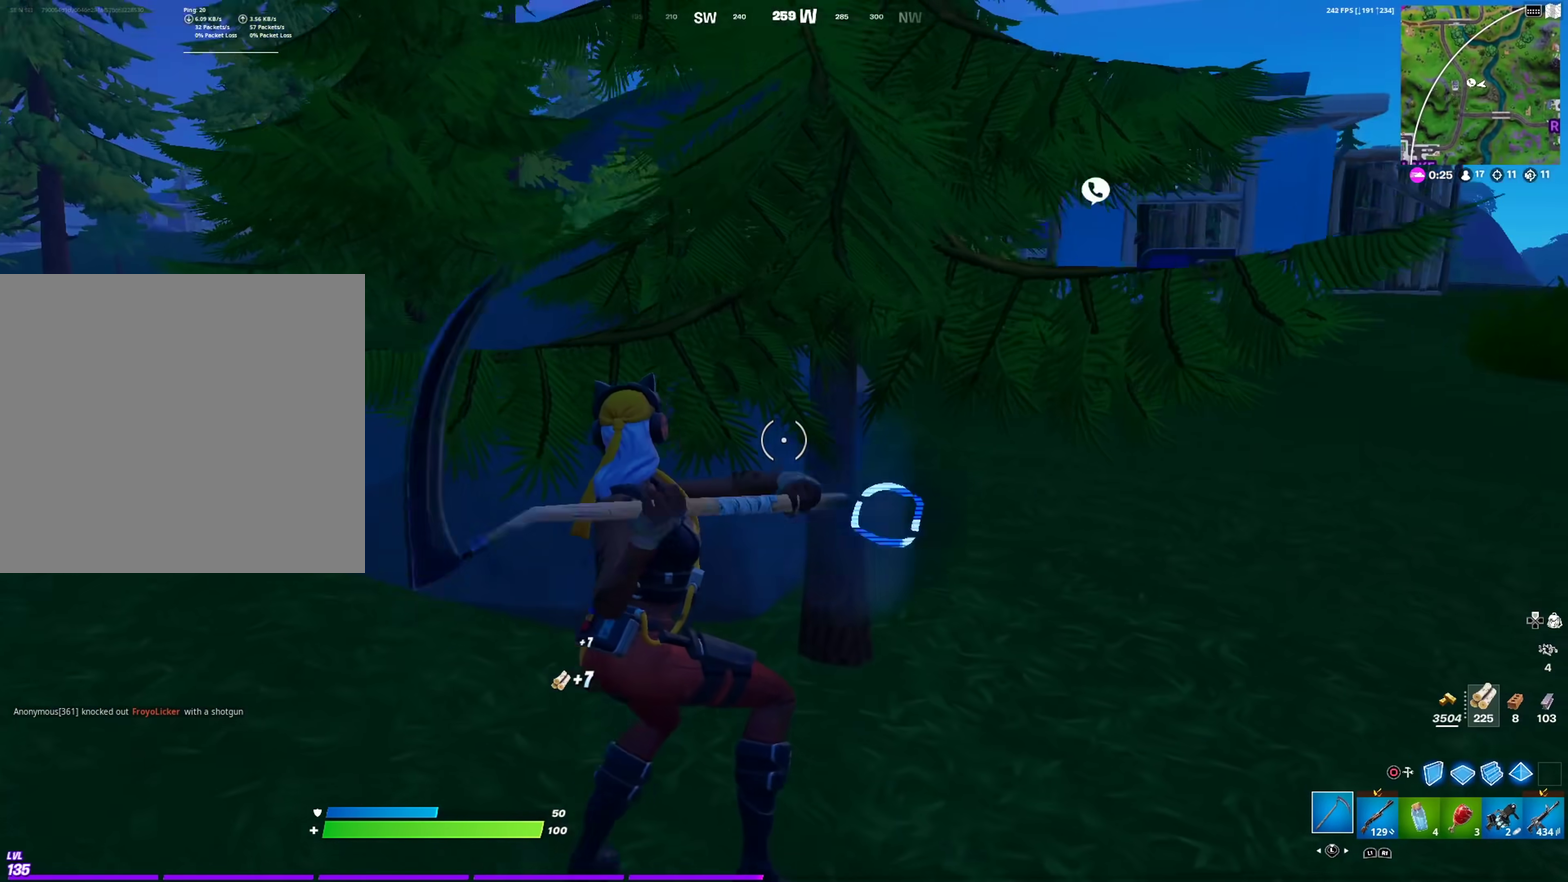
Gameplay with a controller (PlayStation layout); each line is a JSON object with the inputs held at the frame after it (dt_ms = milliseconds from this image to that frame). "events" lists button and stick changes between this image and that frame as [ms after this image, input, new state], when the widget could be followed in between.
{"dt_ms": 300, "buttons": ["R2"], "left_stick": "down-left", "right_stick": "center"}
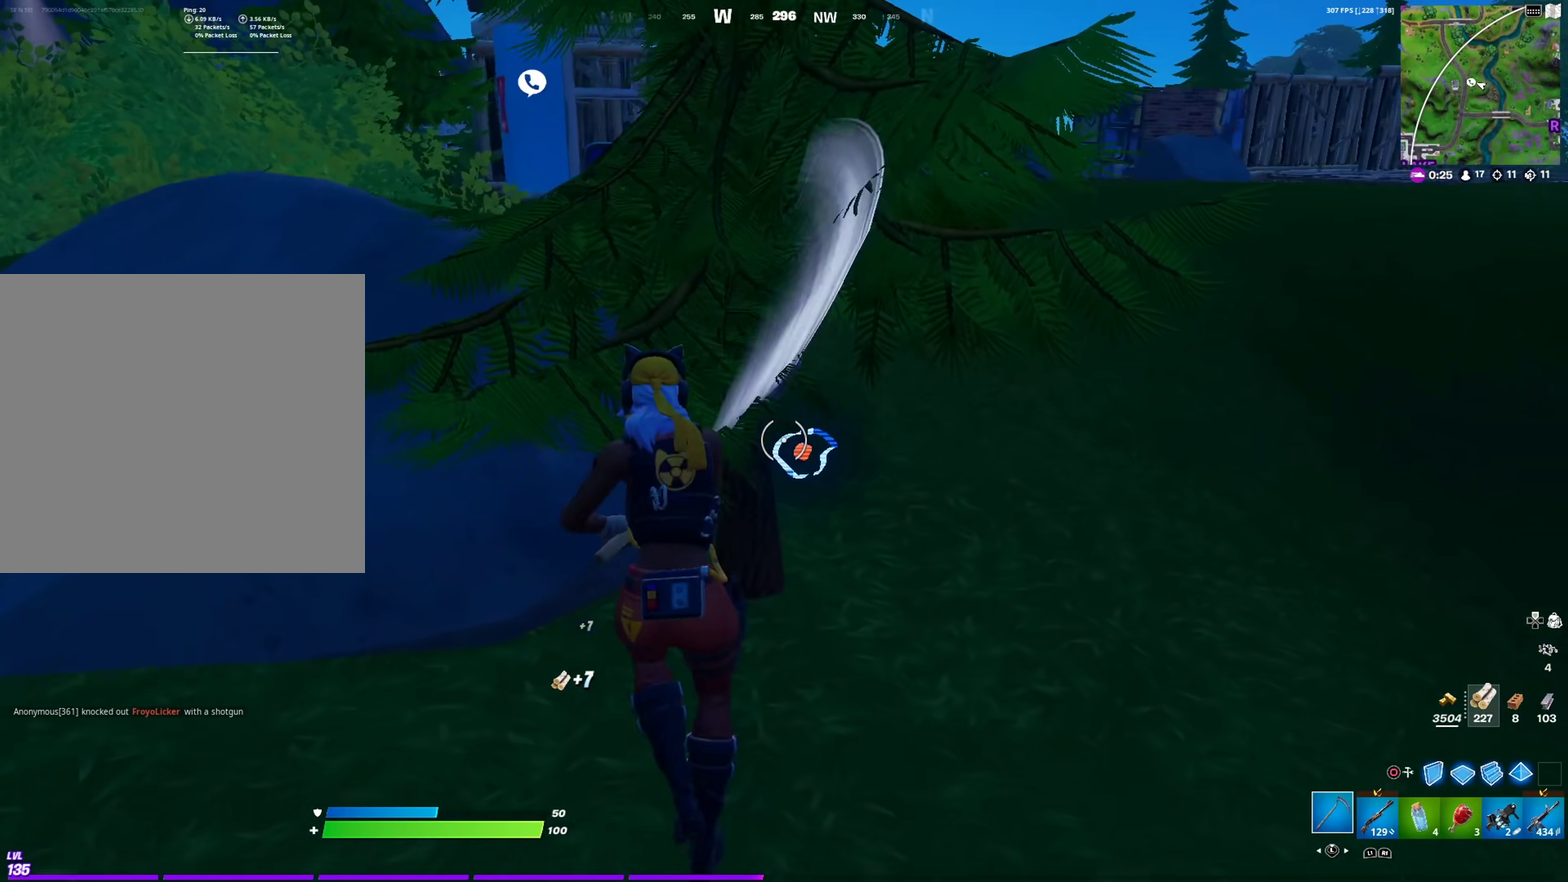
{"dt_ms": 701, "buttons": ["R2"], "left_stick": "up-left", "right_stick": "center"}
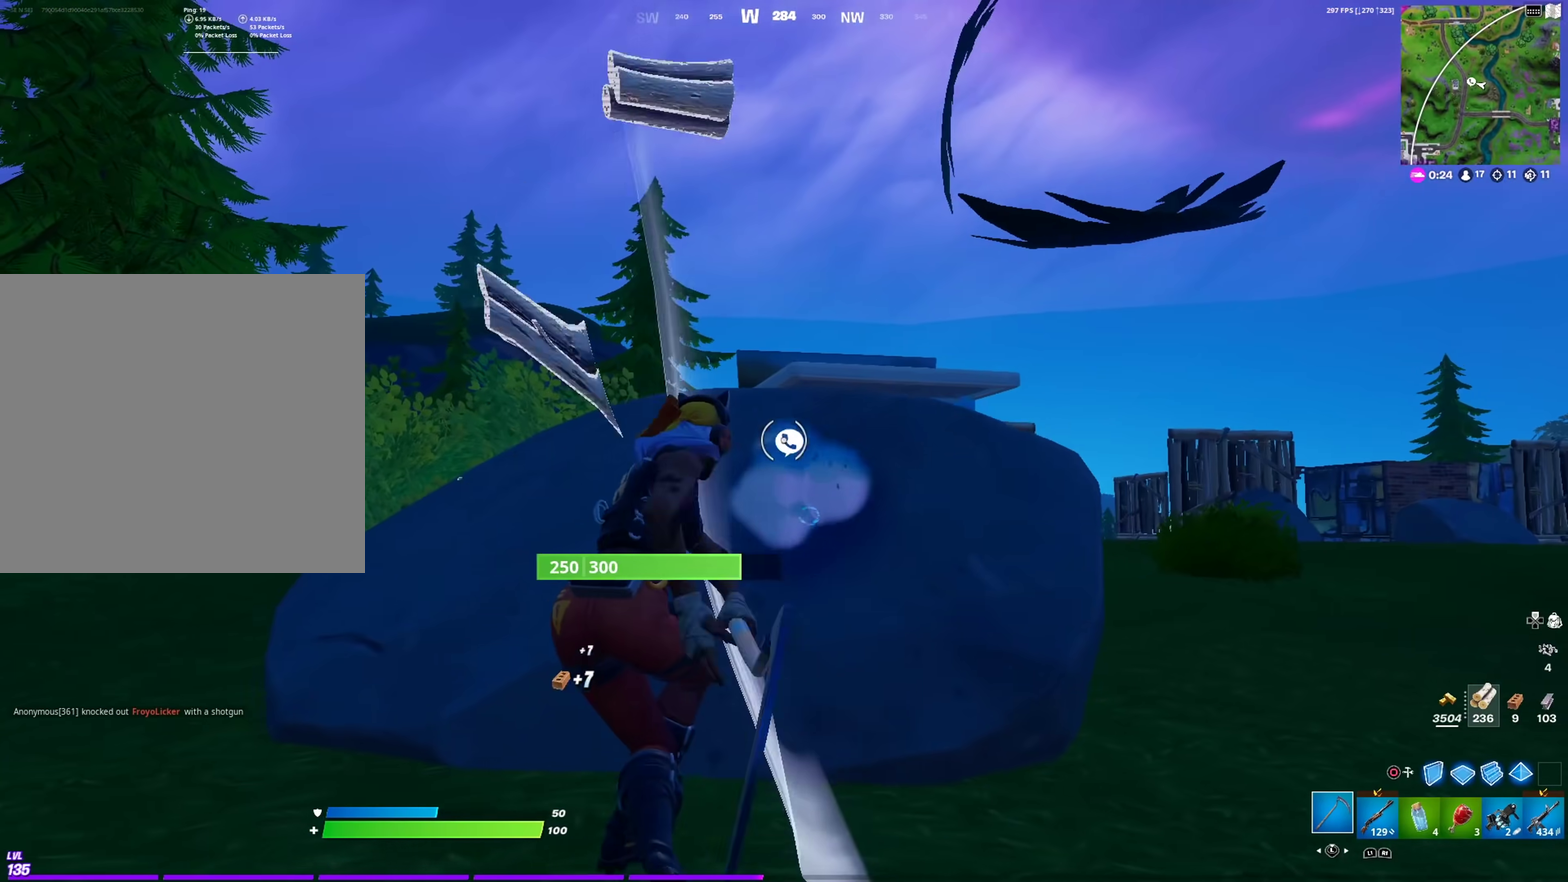
{"dt_ms": 300, "buttons": ["R2"], "left_stick": "right", "right_stick": "center", "events": [[50, "left_stick", "left"], [183, "left_stick", "center"], [233, "left_stick", "right"]]}
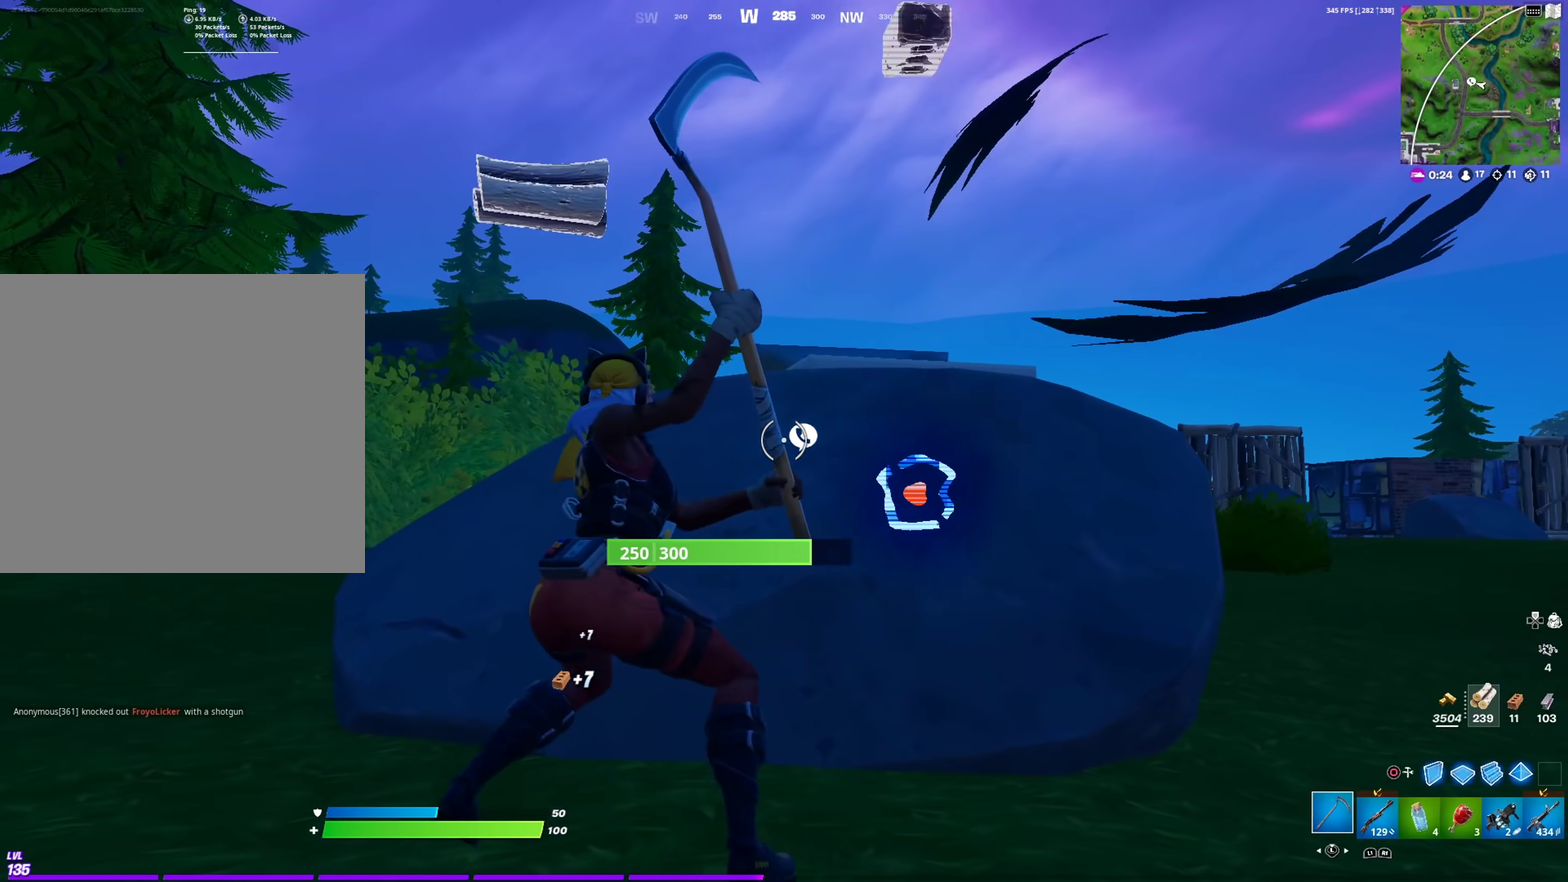
{"dt_ms": 600, "buttons": ["R2"], "left_stick": "down", "right_stick": "center", "events": [[100, "right_stick", "right"], [167, "right_stick", "center"], [334, "right_stick", "left"], [434, "right_stick", "center"], [517, "left_stick", "down-right"], [600, "left_stick", "down"]]}
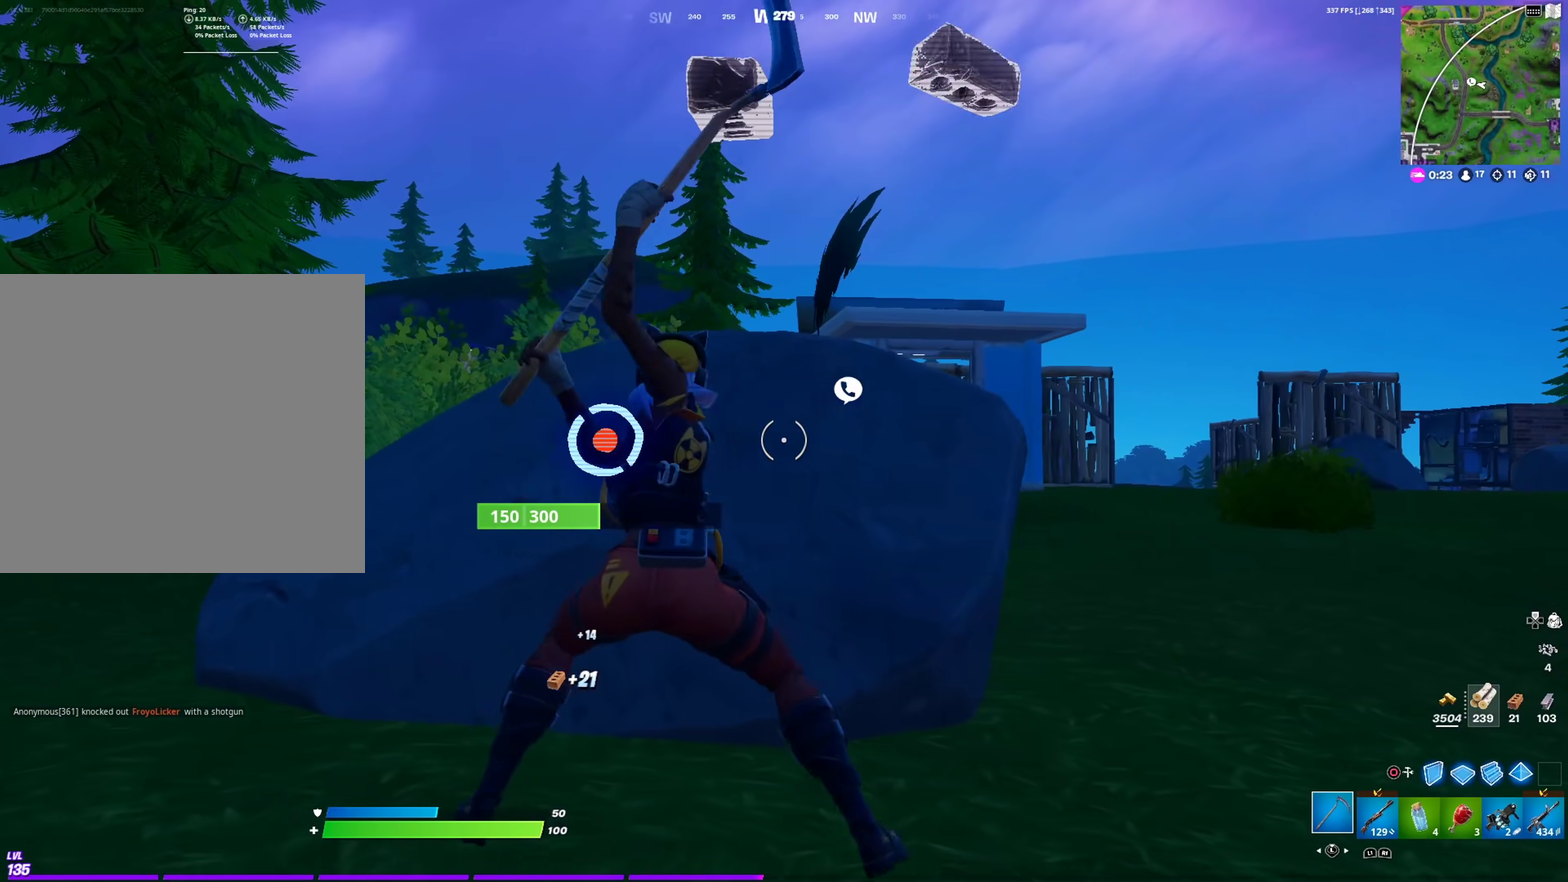
{"dt_ms": 401, "buttons": ["R2"], "left_stick": "left", "right_stick": "center"}